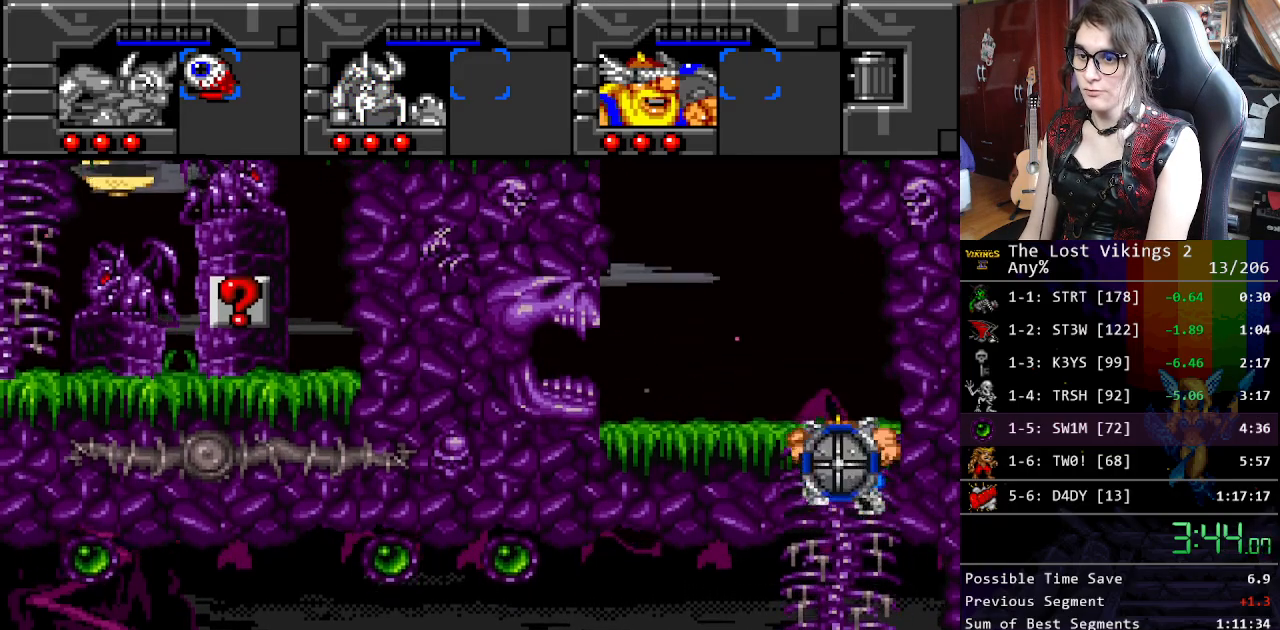
Gameplay with a controller (Nintendo layout); each line is a JSON object with the inputs held at the frame after it. "events" lists button and stick changes between this image and that frame as [ms after this image, input, new state], when the widget could be followed in between. Not read: L3 R3.
{"buttons": ["Y", "DPAD_LEFT"], "events": [[17, "DPAD_DOWN", "up"], [17, "DPAD_LEFT", "down"], [201, "R1", "down"], [267, "R1", "up"], [418, "Y", "down"]]}
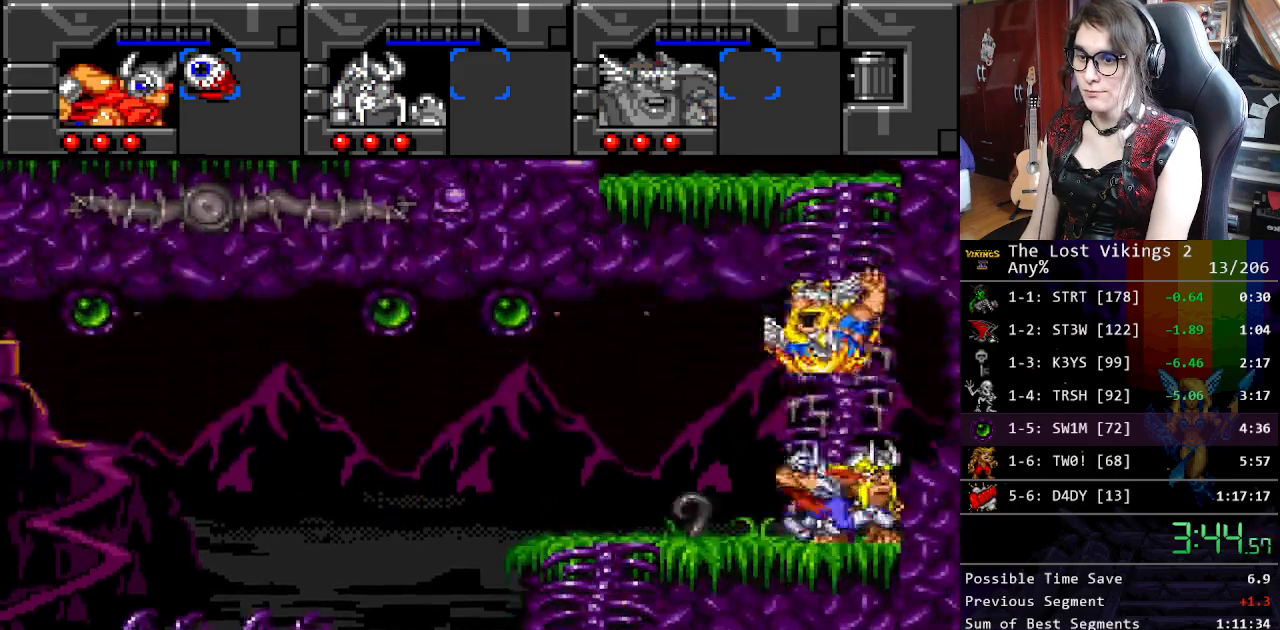
{"buttons": ["DPAD_LEFT"], "events": [[417, "Y", "up"]]}
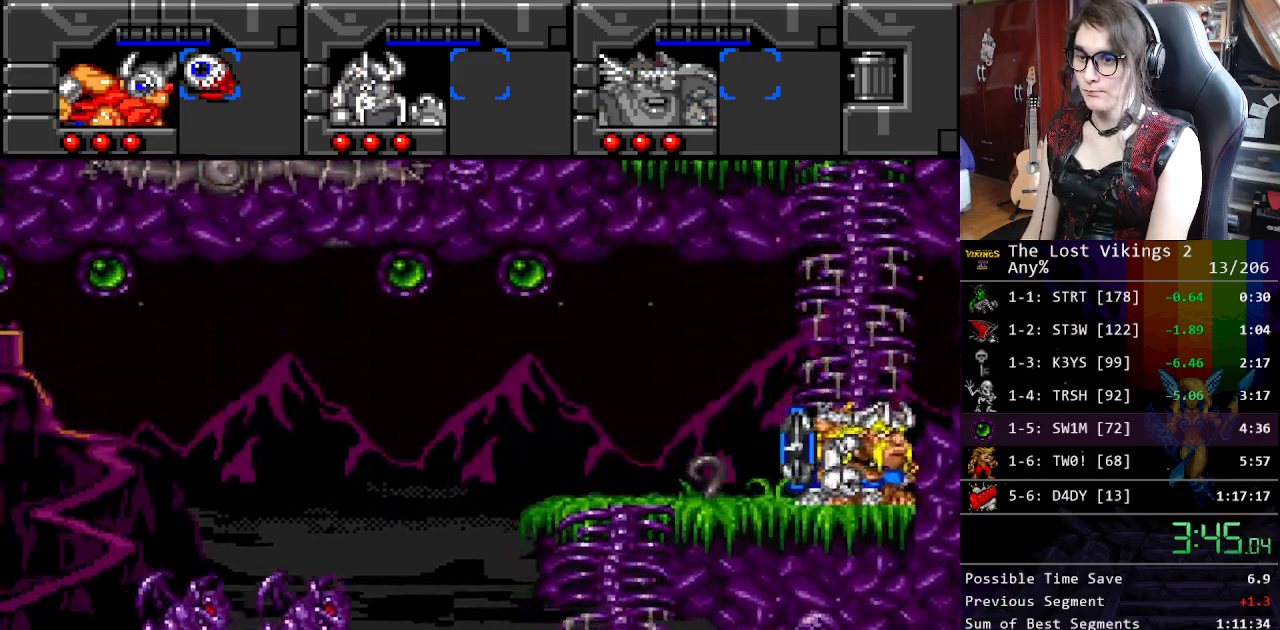
{"buttons": ["Y", "DPAD_LEFT"], "events": [[133, "Y", "down"]]}
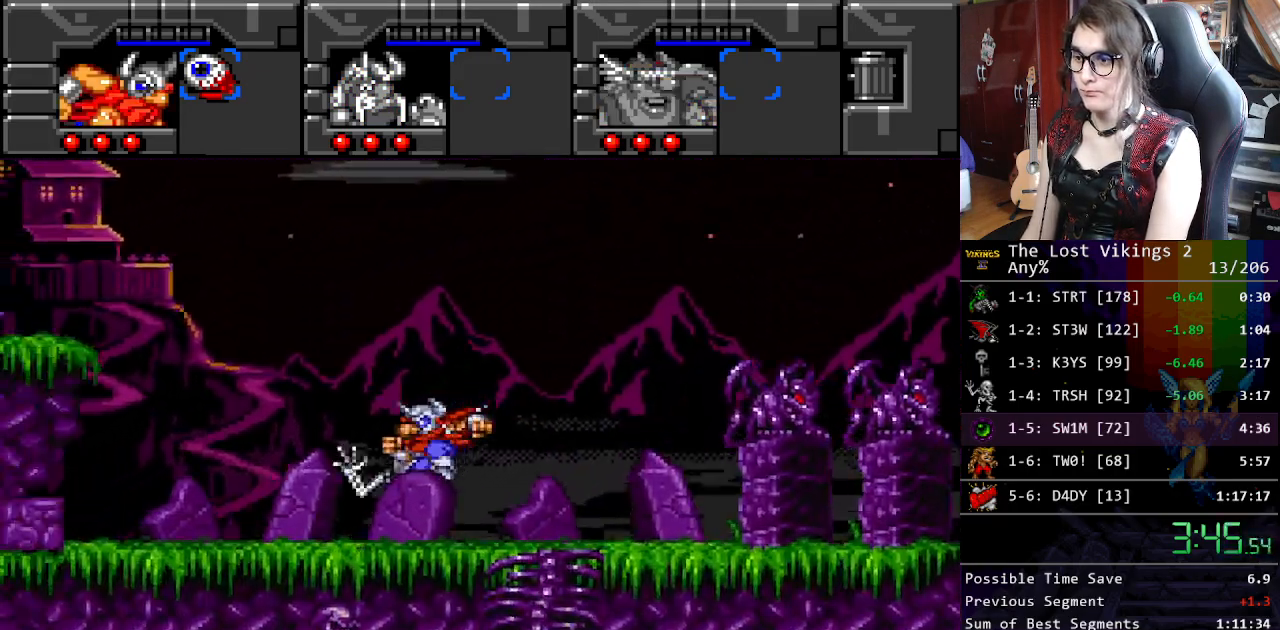
{"buttons": ["Y", "R1"], "events": [[468, "DPAD_LEFT", "up"], [501, "R1", "down"]]}
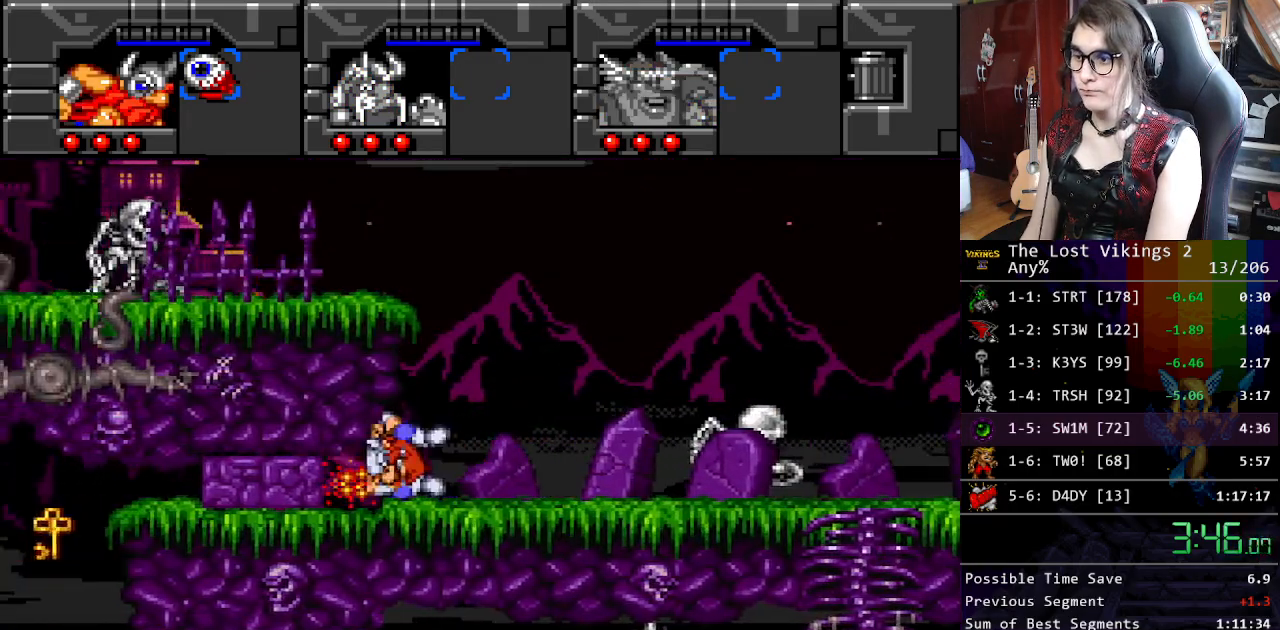
{"buttons": ["DPAD_LEFT"], "events": [[34, "Y", "up"], [84, "R1", "up"], [100, "DPAD_LEFT", "down"], [117, "DPAD_UP", "down"], [167, "DPAD_UP", "up"]]}
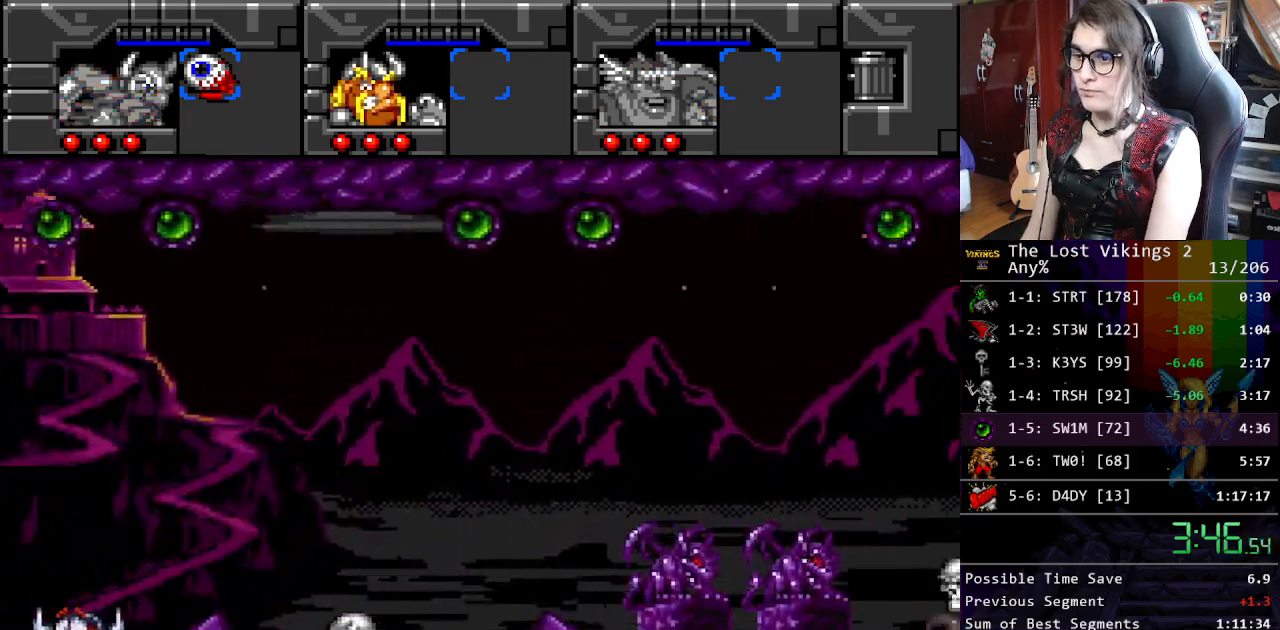
{"buttons": ["DPAD_LEFT"], "events": []}
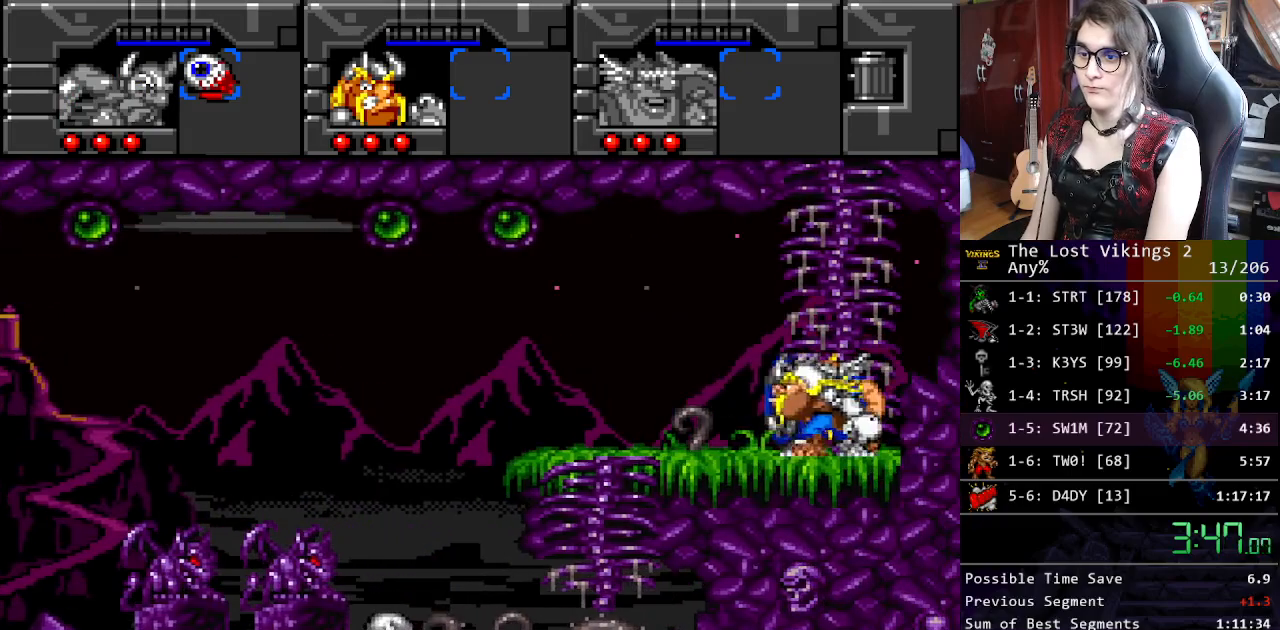
{"buttons": ["DPAD_UP", "DPAD_LEFT"], "events": [[268, "DPAD_UP", "down"], [268, "Y", "down"], [452, "Y", "up"]]}
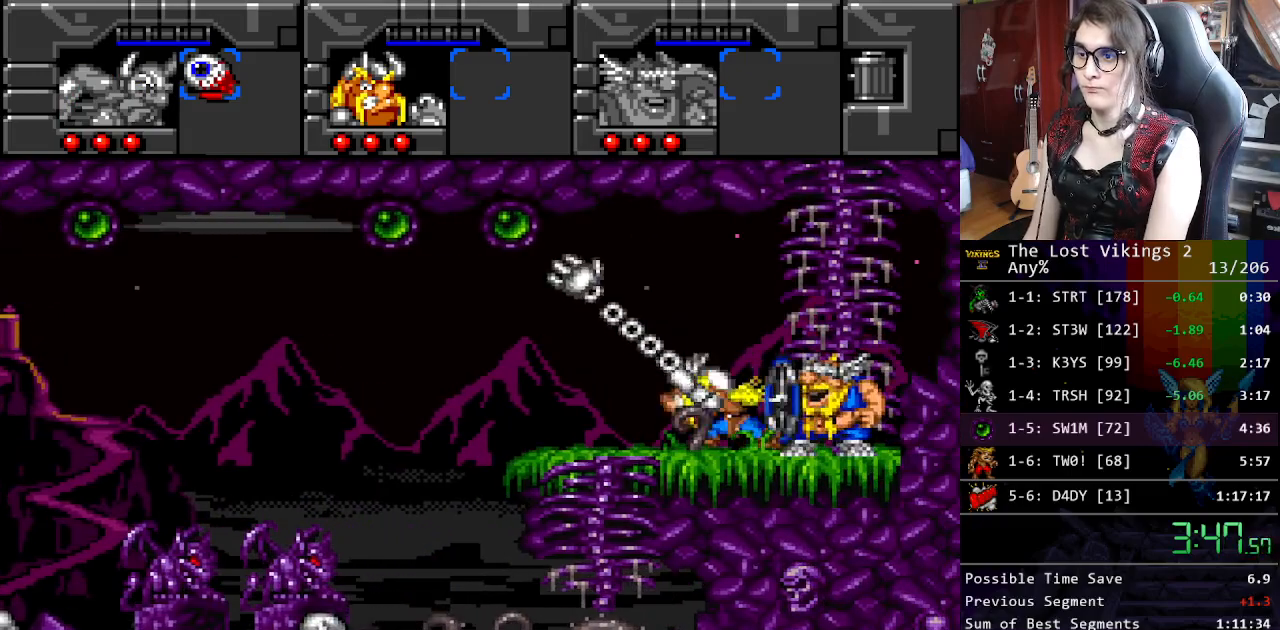
{"buttons": ["DPAD_LEFT"], "events": [[117, "DPAD_UP", "up"], [133, "Y", "down"], [300, "Y", "up"]]}
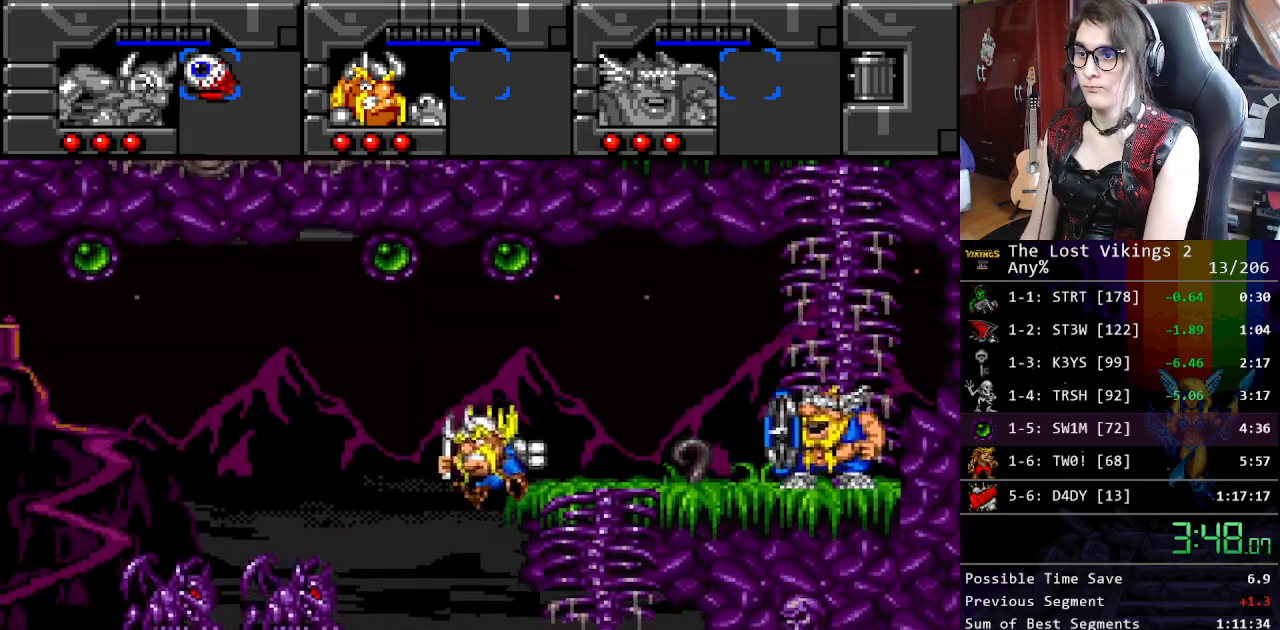
{"buttons": ["DPAD_RIGHT"], "events": [[83, "DPAD_LEFT", "up"], [83, "DPAD_RIGHT", "down"]]}
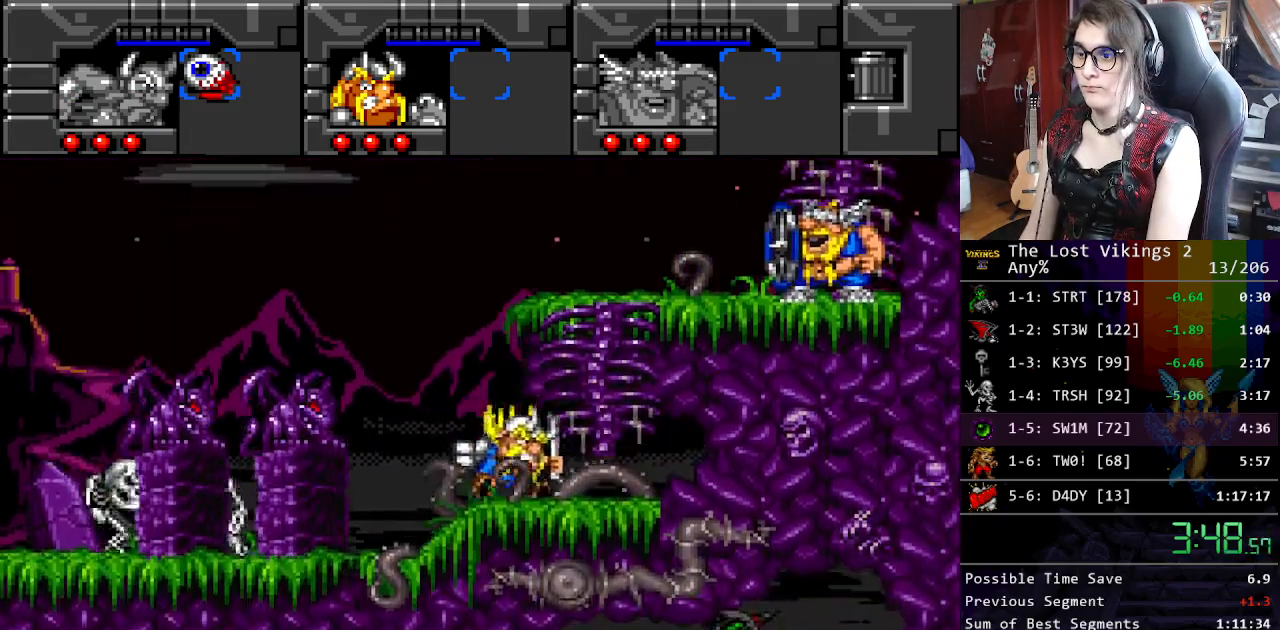
{"buttons": ["DPAD_UP"], "events": [[134, "DPAD_UP", "down"], [167, "DPAD_RIGHT", "up"]]}
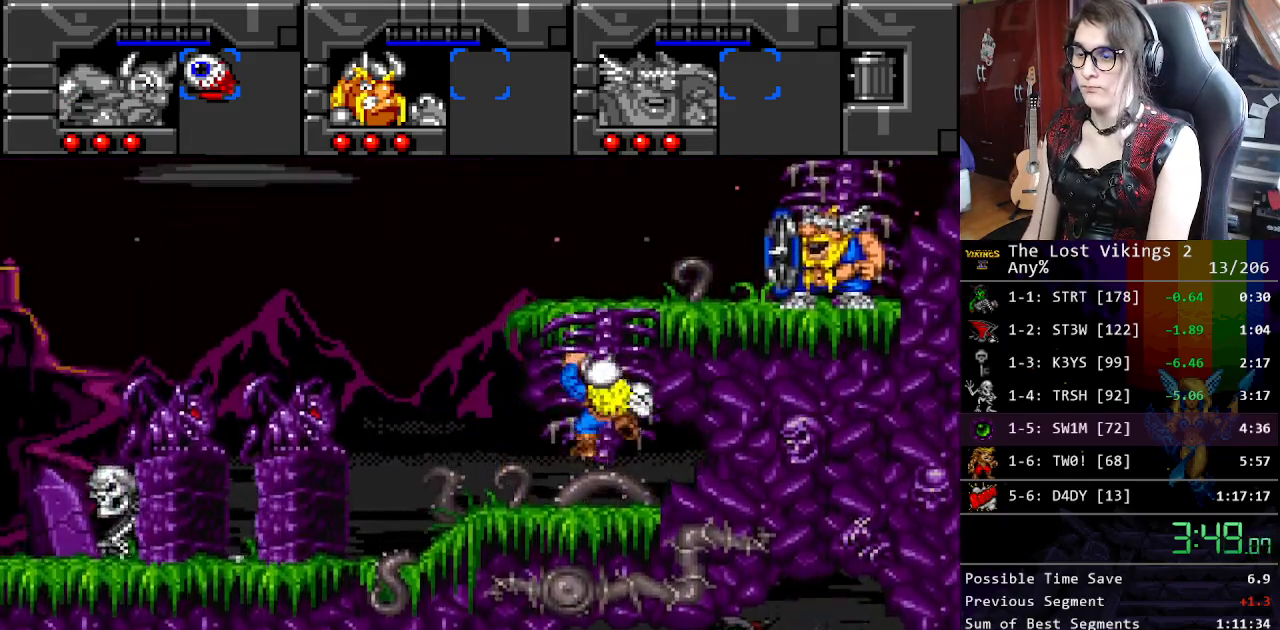
{"buttons": ["DPAD_UP", "DPAD_LEFT"], "events": [[501, "DPAD_LEFT", "down"]]}
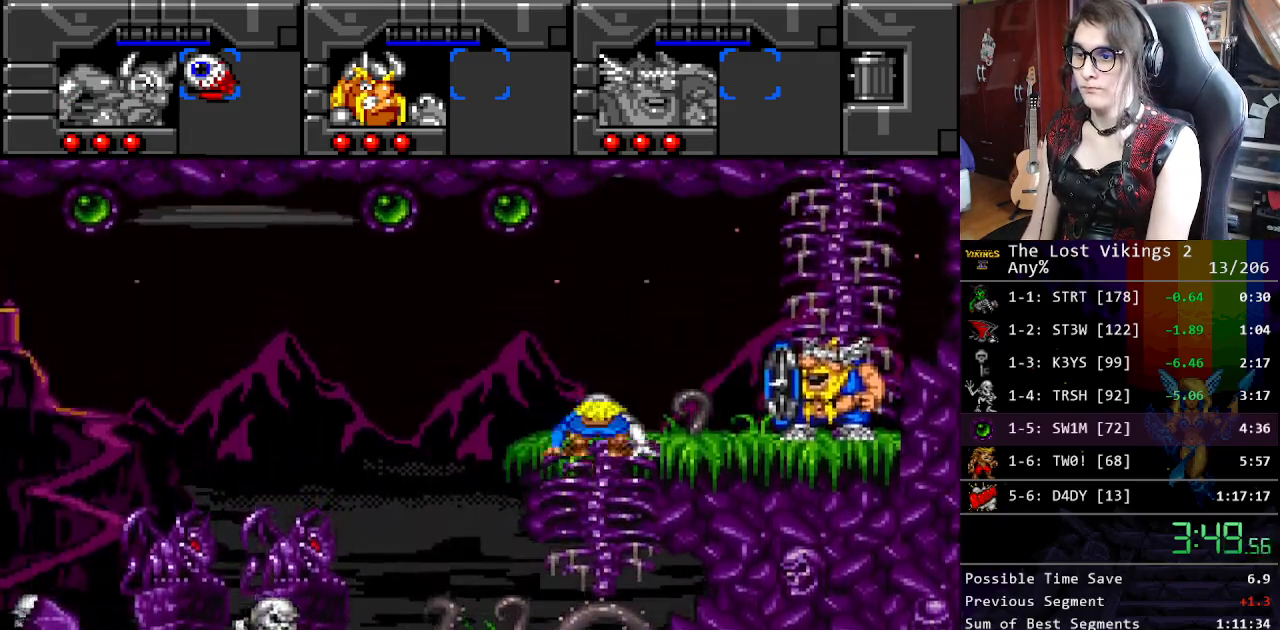
{"buttons": ["DPAD_UP", "DPAD_LEFT"], "events": [[251, "Y", "down"], [418, "Y", "up"]]}
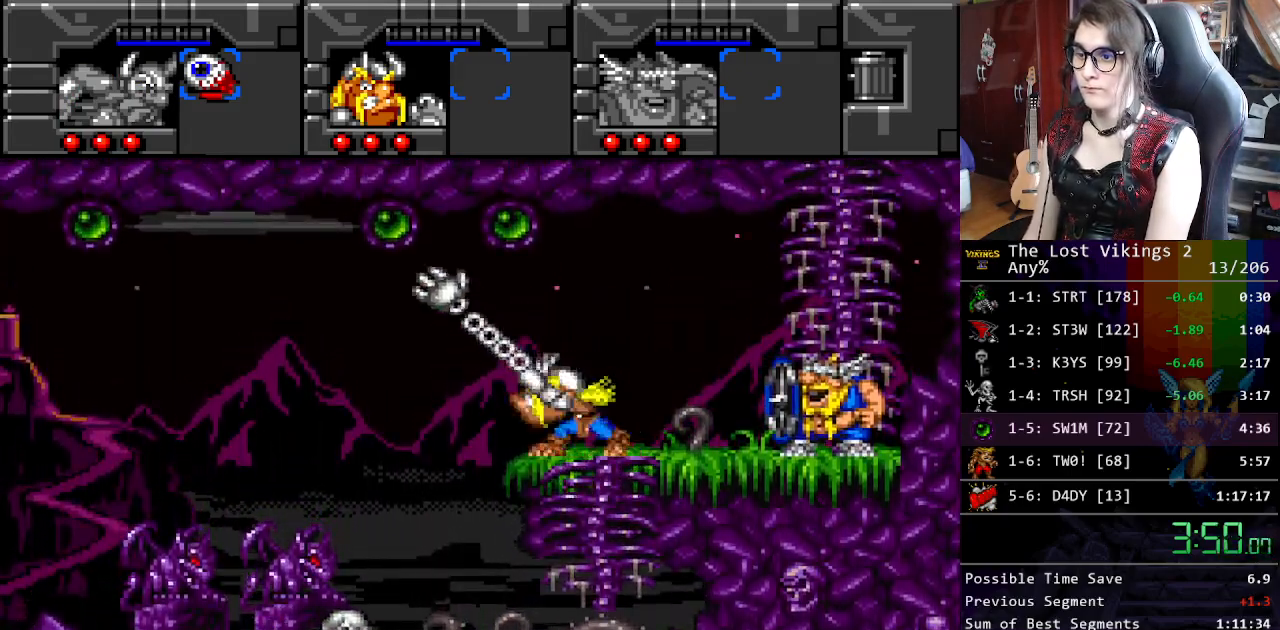
{"buttons": ["DPAD_LEFT"], "events": [[183, "DPAD_UP", "up"]]}
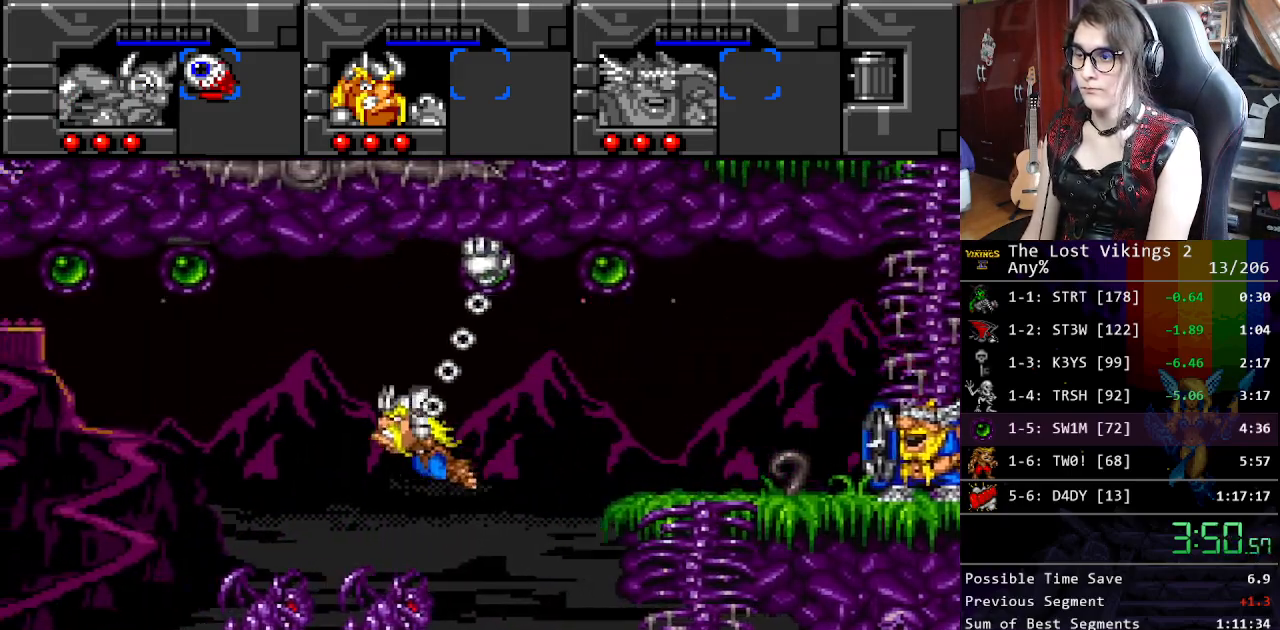
{"buttons": ["Y", "DPAD_UP", "DPAD_LEFT"], "events": [[200, "Y", "down"], [300, "DPAD_UP", "down"], [300, "Y", "up"], [434, "Y", "down"]]}
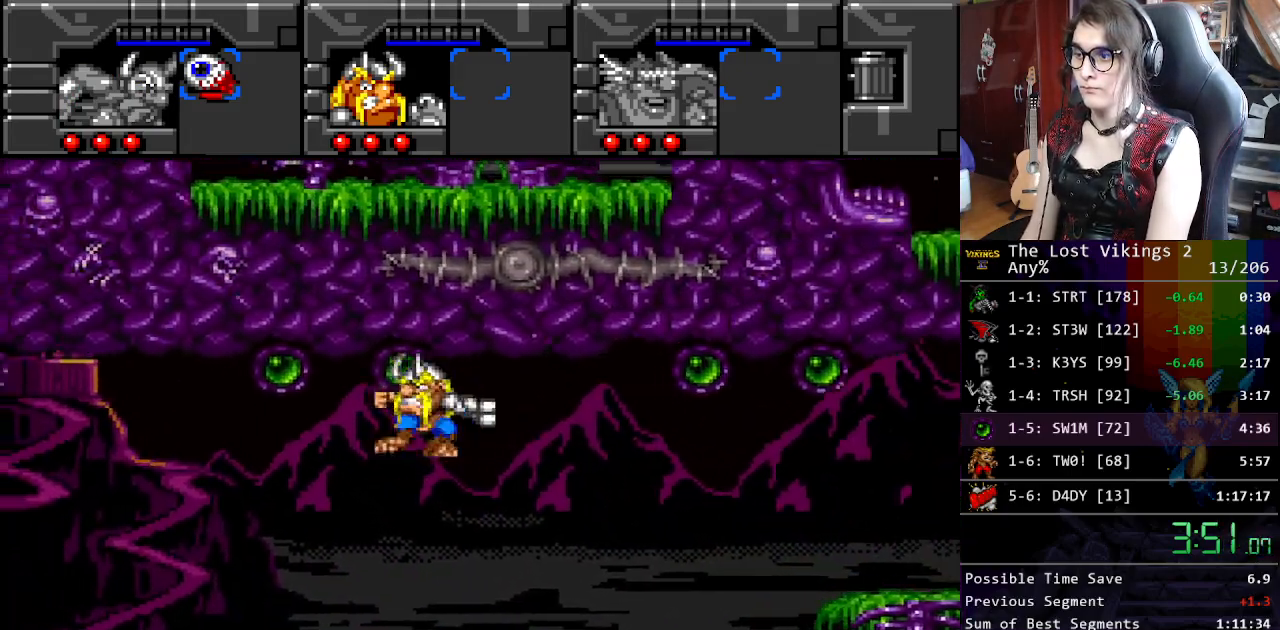
{"buttons": ["DPAD_UP", "DPAD_LEFT"], "events": [[33, "Y", "up"]]}
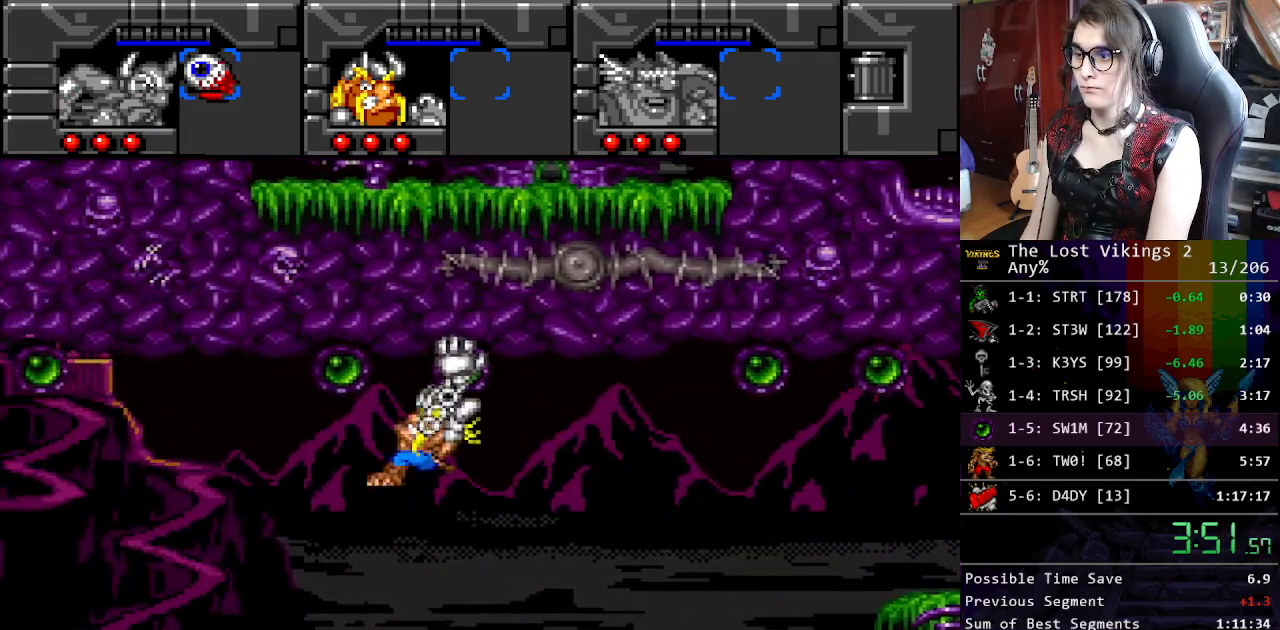
{"buttons": ["DPAD_UP", "DPAD_LEFT"], "events": [[17, "Y", "down"], [184, "Y", "up"], [301, "Y", "down"], [485, "Y", "up"]]}
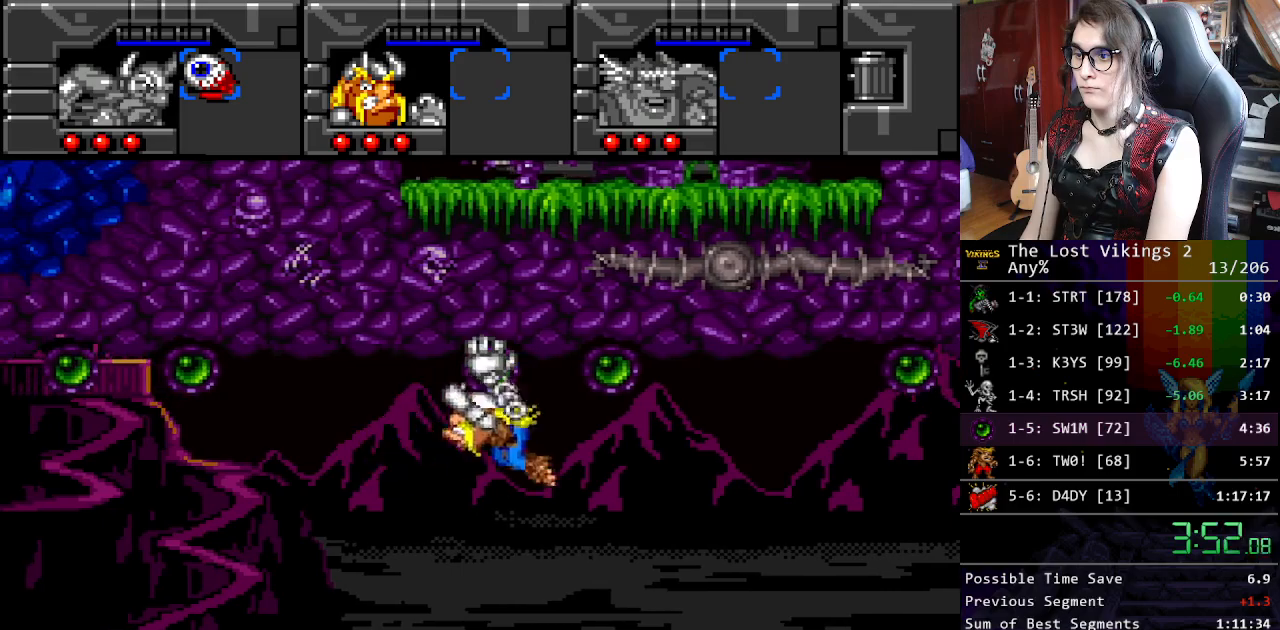
{"buttons": ["Y", "DPAD_UP", "DPAD_LEFT"], "events": [[434, "Y", "down"]]}
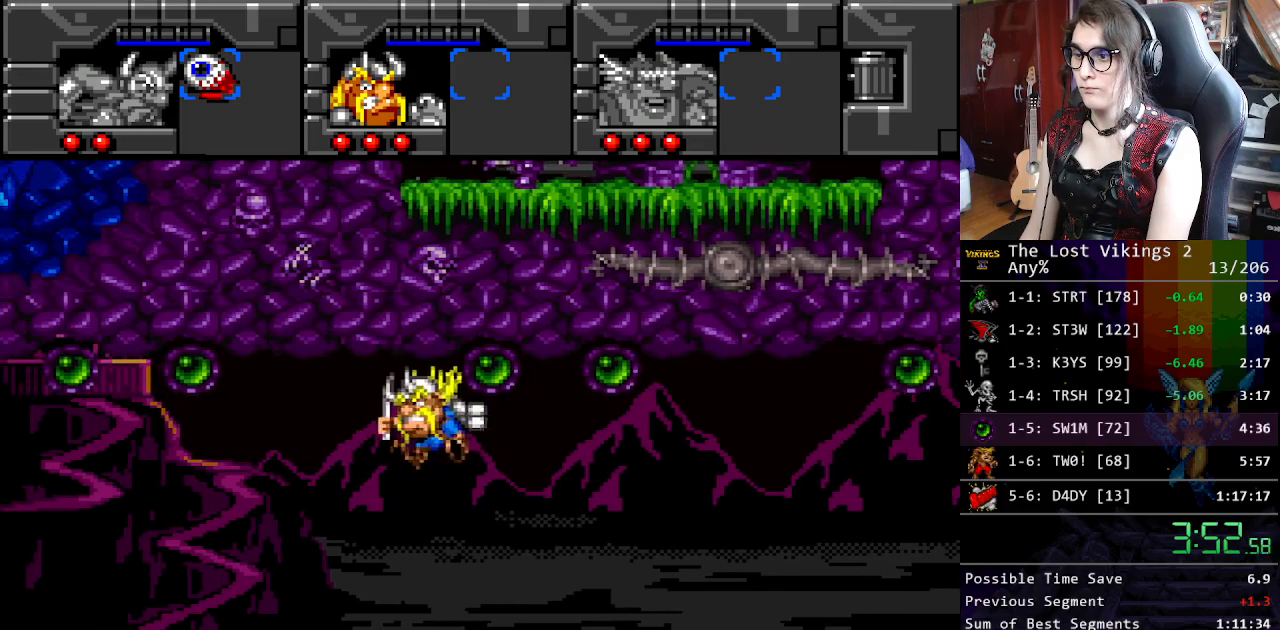
{"buttons": ["DPAD_UP", "DPAD_LEFT"], "events": [[67, "Y", "up"], [217, "Y", "down"], [417, "Y", "up"]]}
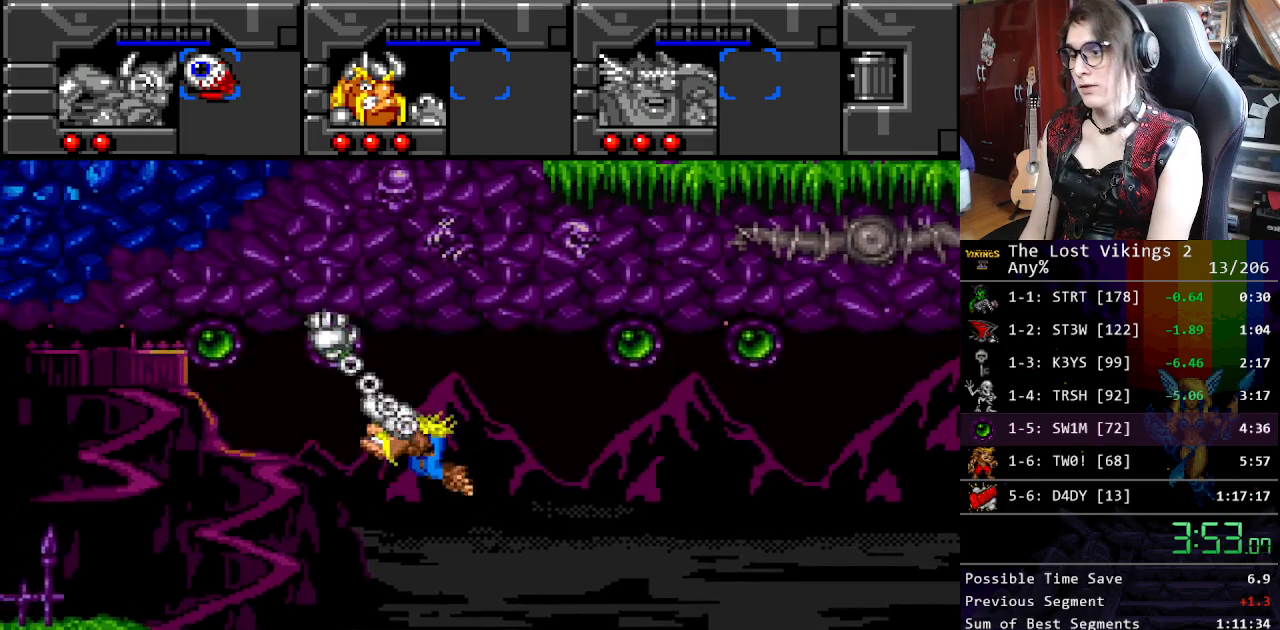
{"buttons": ["DPAD_UP", "DPAD_LEFT"], "events": []}
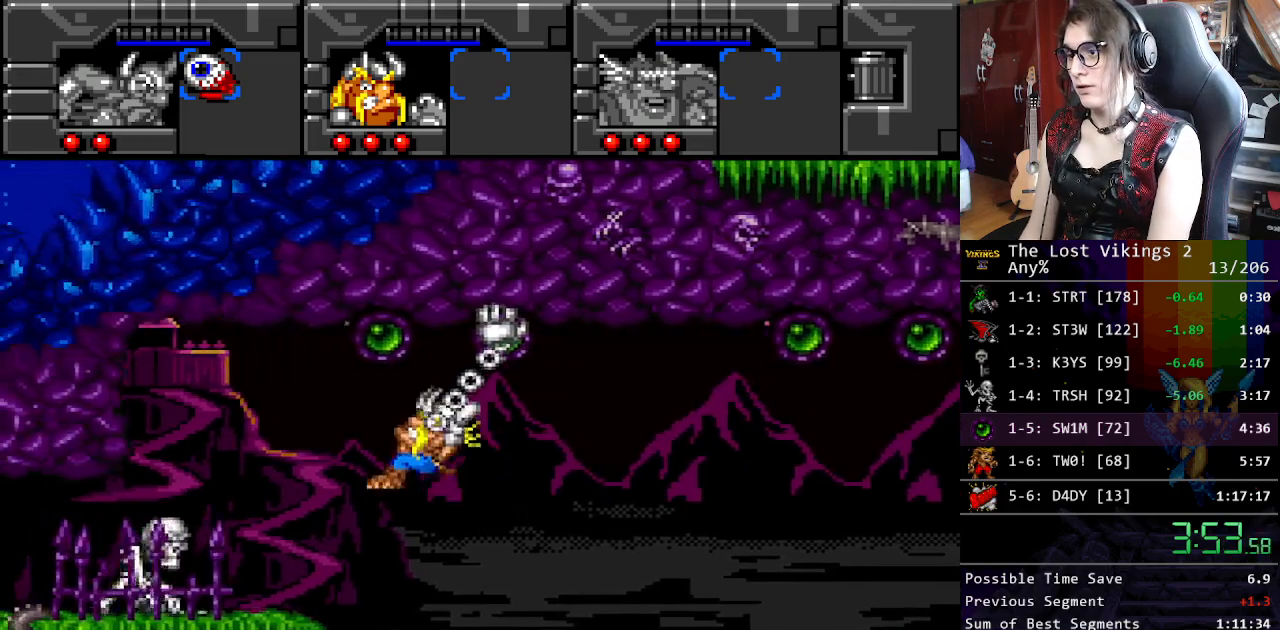
{"buttons": ["L1", "DPAD_LEFT"], "events": [[117, "Y", "down"], [184, "DPAD_UP", "up"], [301, "Y", "up"], [485, "L1", "down"]]}
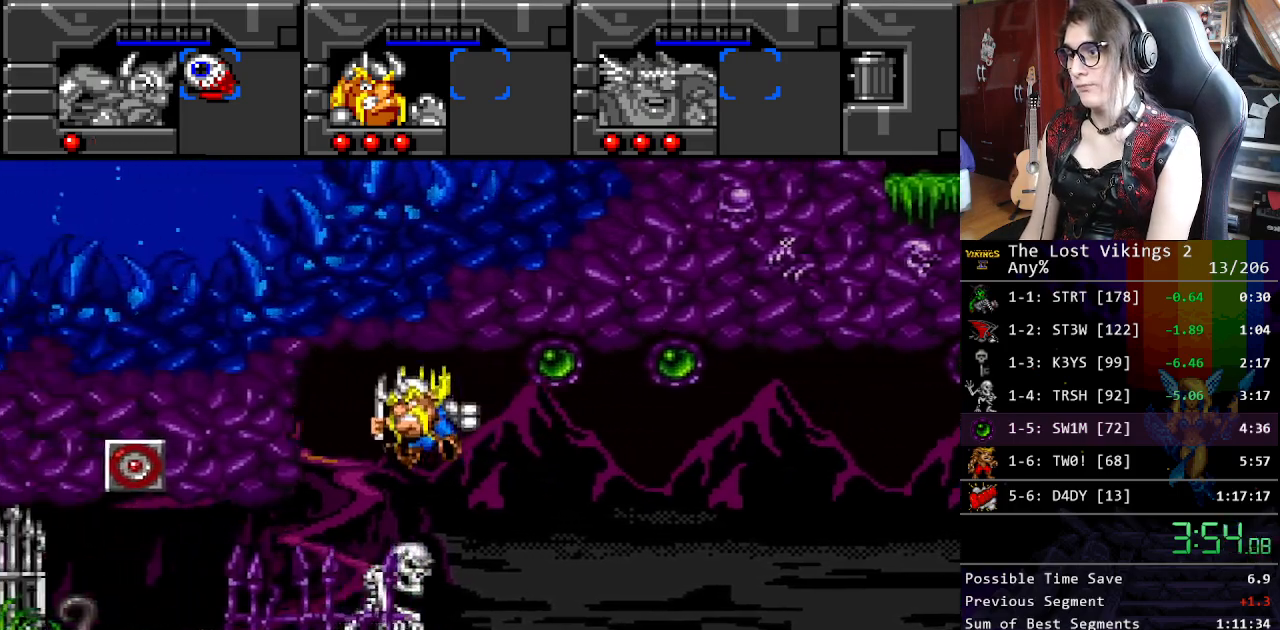
{"buttons": ["DPAD_LEFT"], "events": [[50, "DPAD_LEFT", "up"], [101, "L1", "up"], [184, "DPAD_LEFT", "down"], [301, "B", "down"], [451, "B", "up"]]}
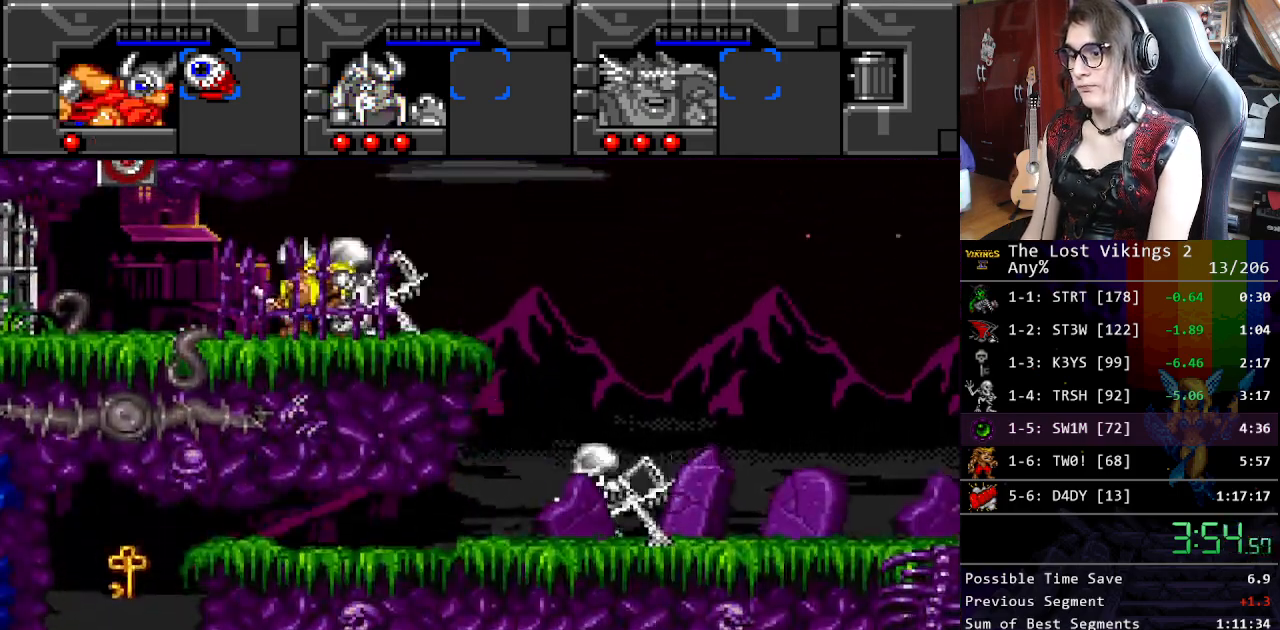
{"buttons": ["DPAD_LEFT"], "events": [[116, "B", "down"], [467, "B", "up"]]}
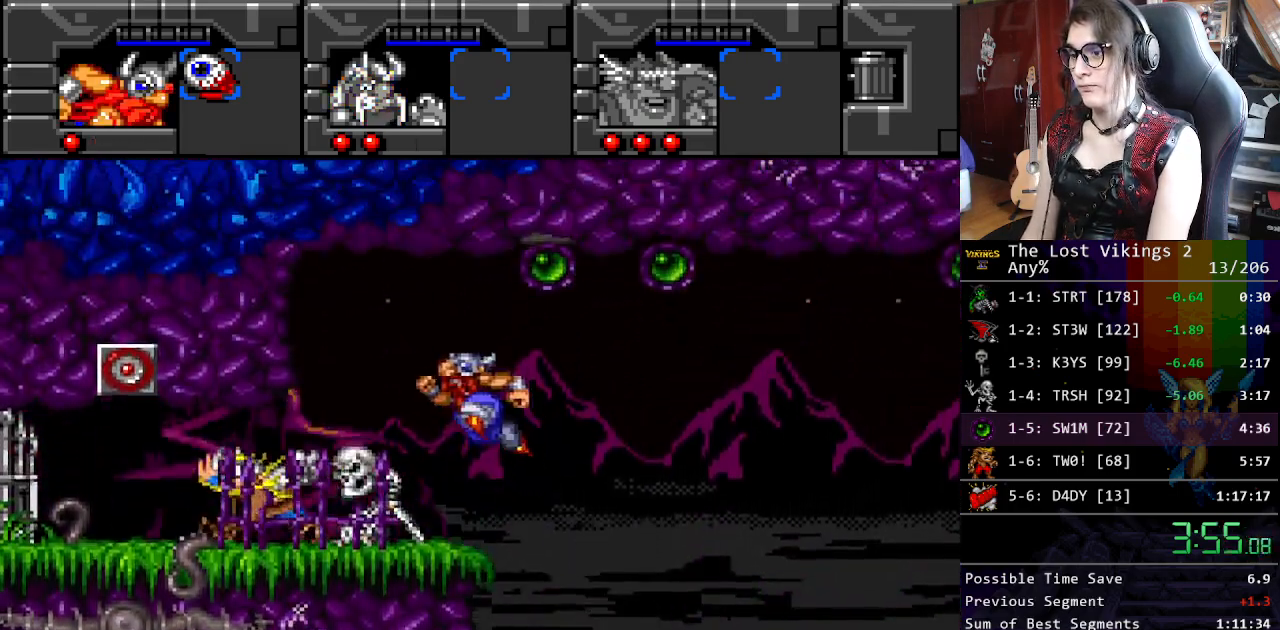
{"buttons": ["DPAD_LEFT"], "events": [[300, "DPAD_LEFT", "up"], [367, "DPAD_LEFT", "down"]]}
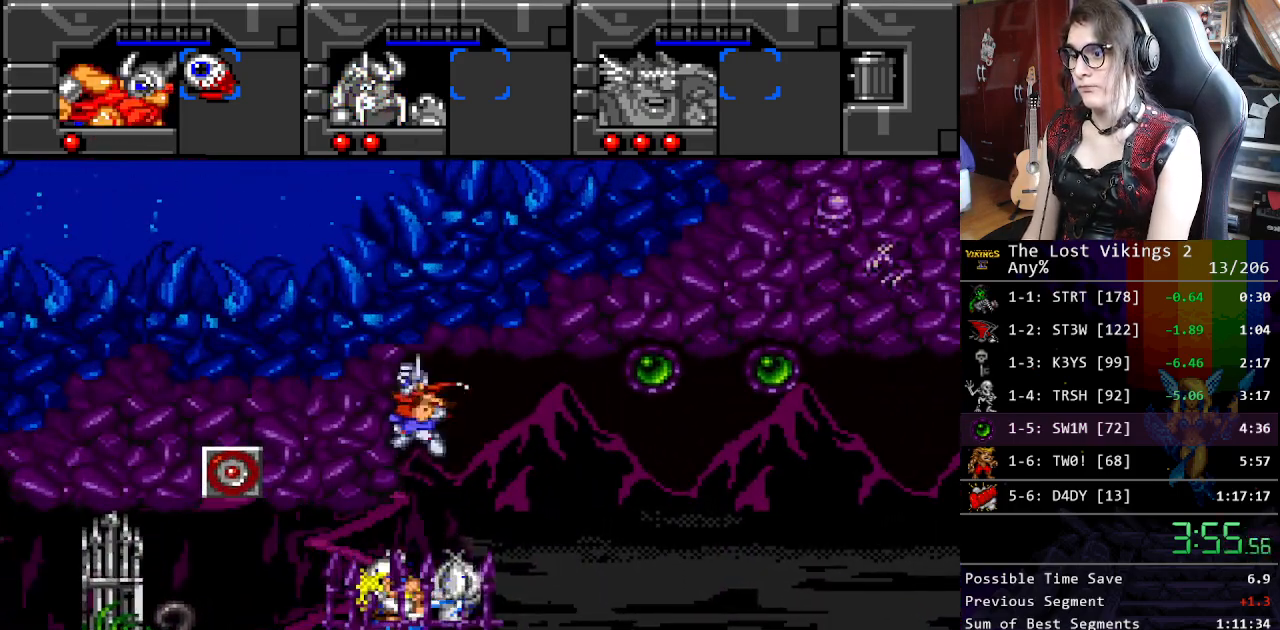
{"buttons": ["DPAD_RIGHT"], "events": [[117, "DPAD_LEFT", "up"], [251, "DPAD_LEFT", "down"], [317, "DPAD_DOWN", "down"], [367, "DPAD_DOWN", "up"], [418, "DPAD_LEFT", "up"], [418, "DPAD_RIGHT", "down"]]}
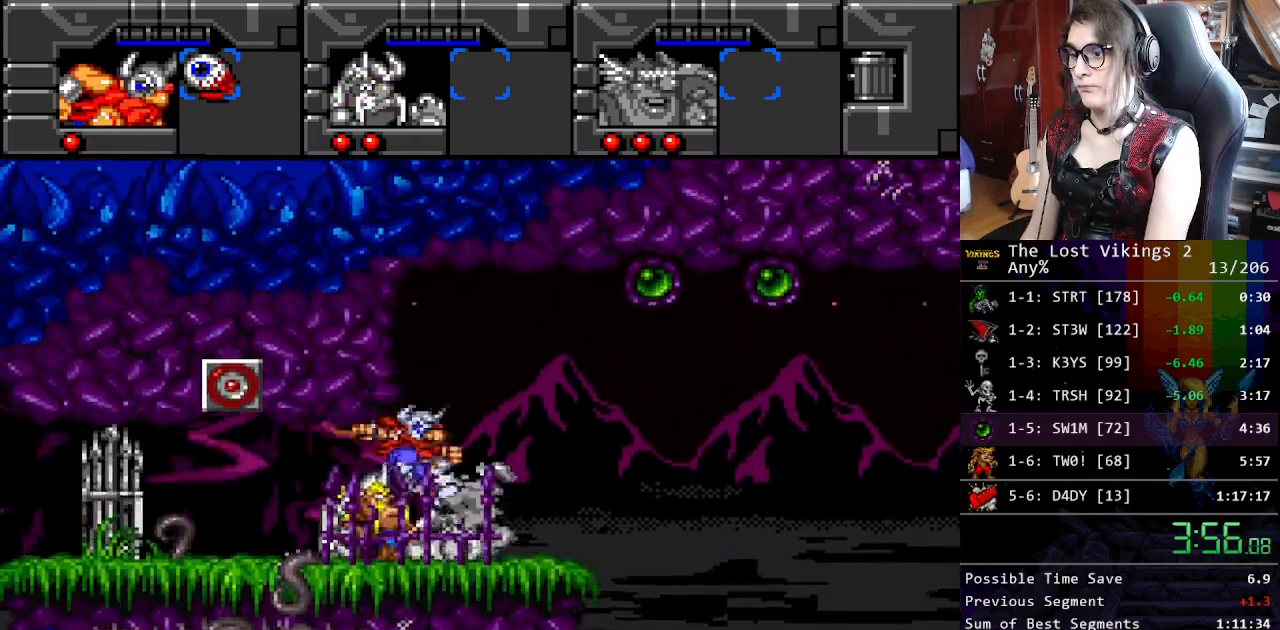
{"buttons": ["SELECT"], "events": [[84, "DPAD_LEFT", "down"], [84, "DPAD_RIGHT", "up"], [451, "SELECT", "down"], [468, "DPAD_LEFT", "up"]]}
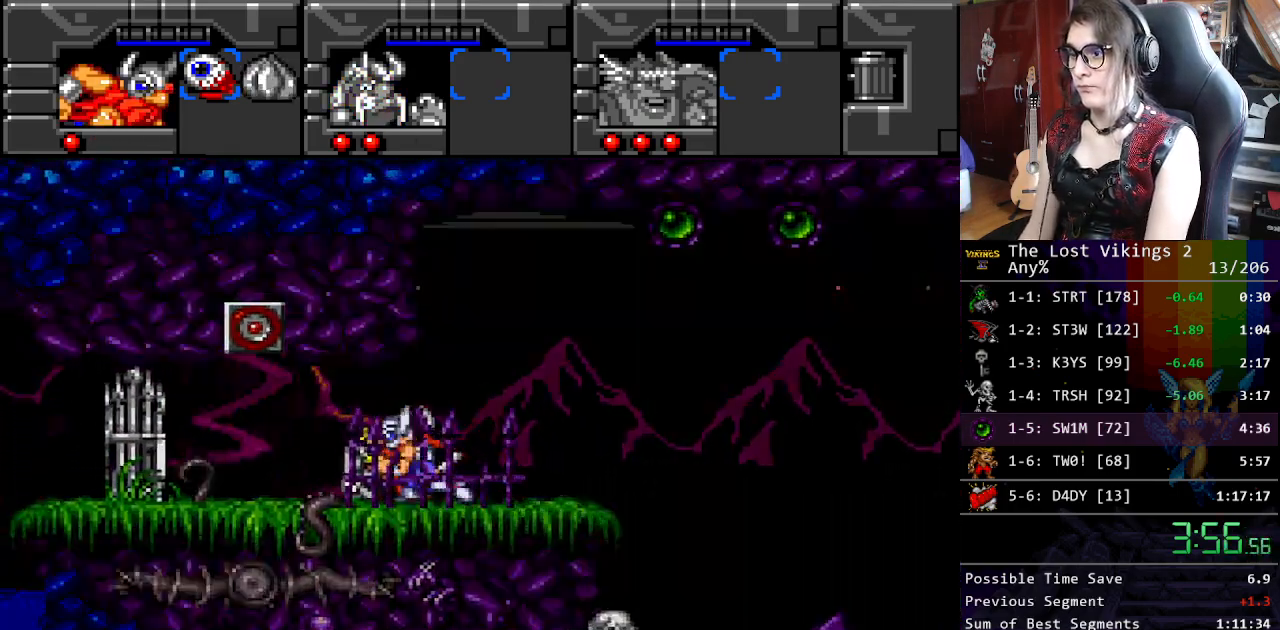
{"buttons": ["DPAD_LEFT"], "events": [[50, "DPAD_RIGHT", "down"], [50, "SELECT", "up"], [151, "DPAD_RIGHT", "up"], [184, "SELECT", "down"], [268, "SELECT", "up"], [284, "DPAD_DOWN", "down"], [284, "DPAD_LEFT", "down"], [334, "X", "down"], [368, "DPAD_DOWN", "up"], [451, "X", "up"]]}
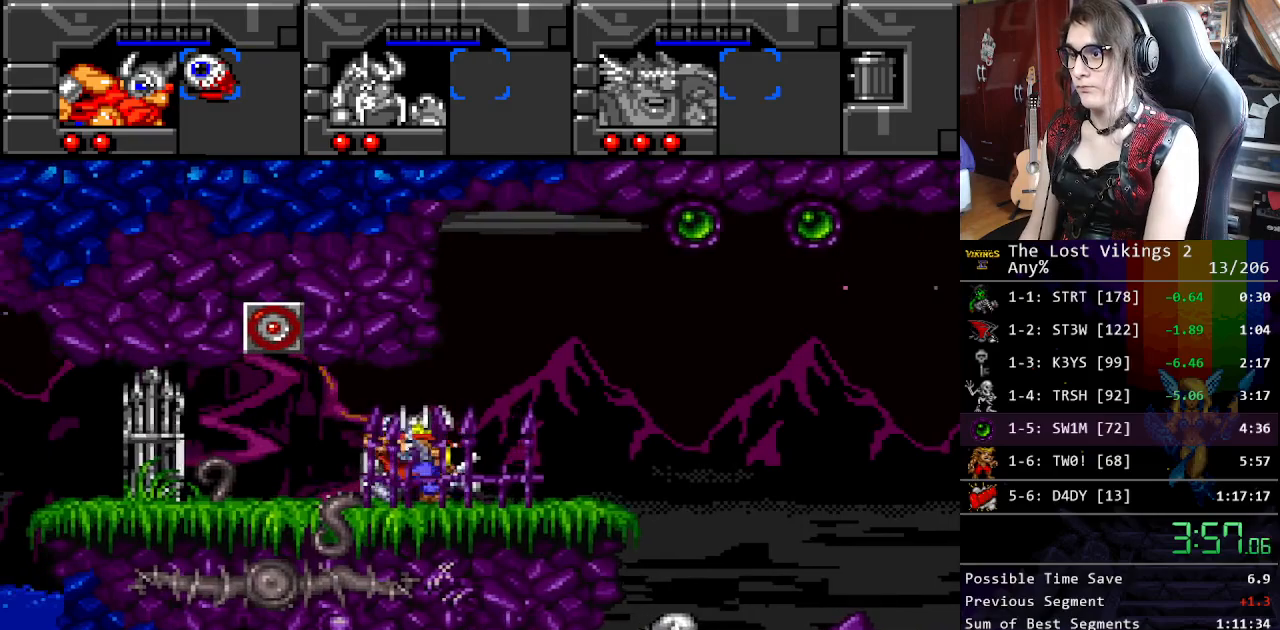
{"buttons": ["DPAD_LEFT"], "events": [[234, "R1", "down"], [268, "DPAD_LEFT", "up"], [335, "DPAD_LEFT", "down"], [335, "R1", "up"]]}
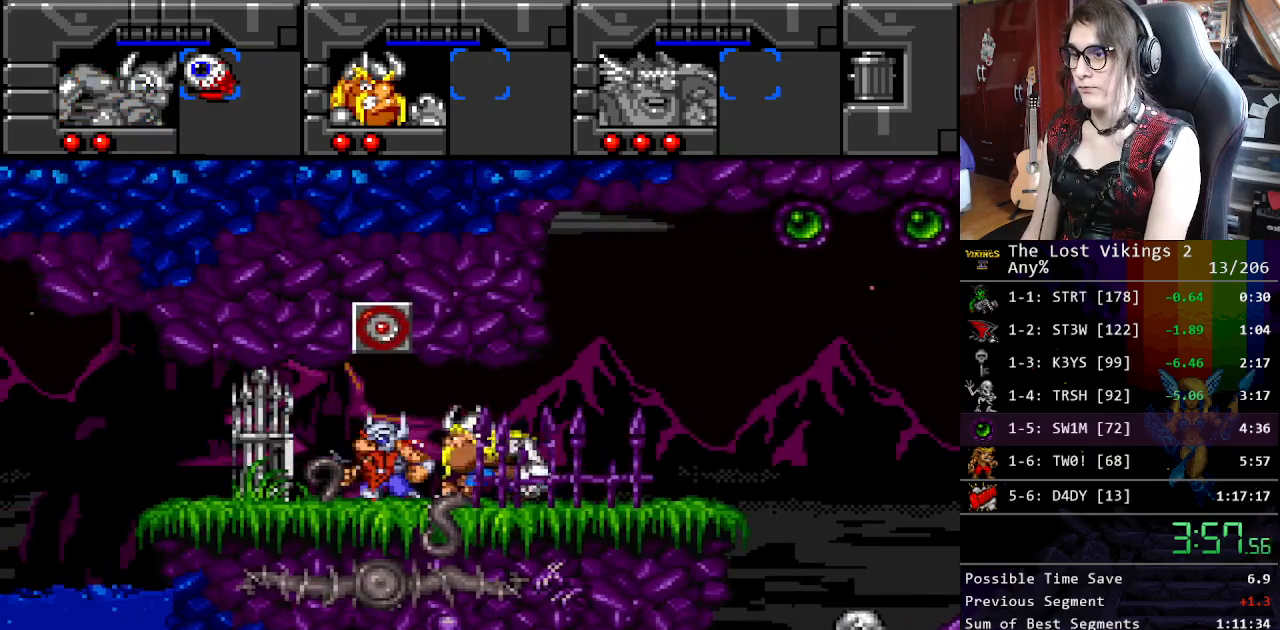
{"buttons": ["DPAD_RIGHT"]}
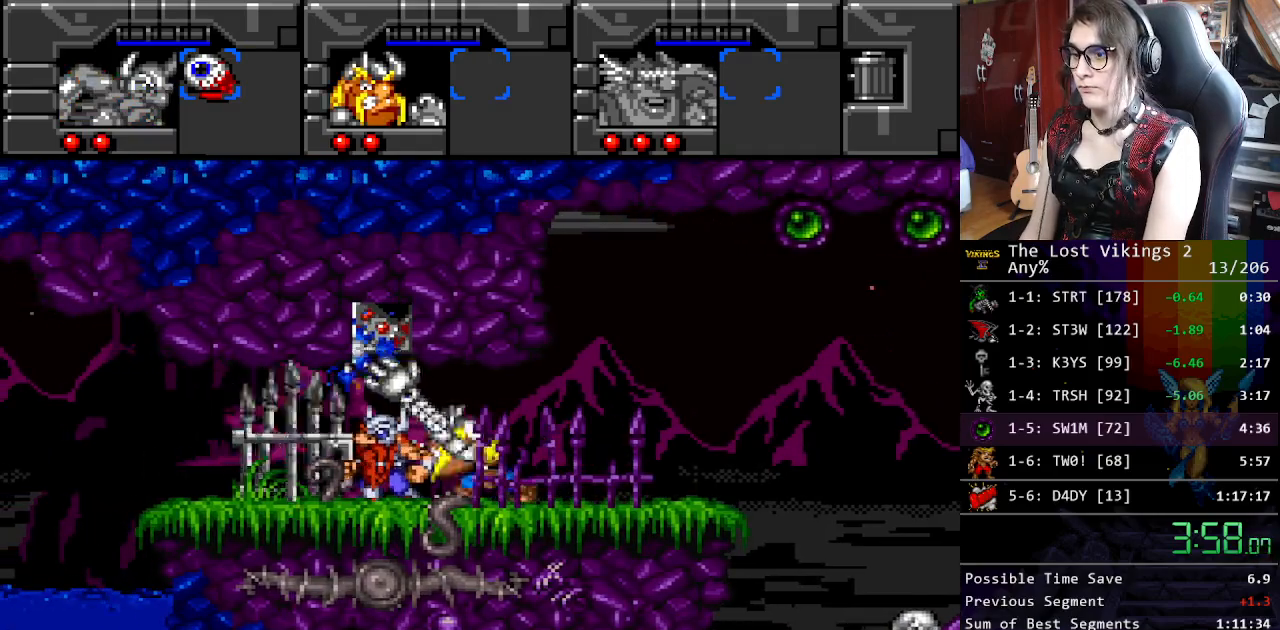
{"buttons": ["DPAD_RIGHT"], "events": []}
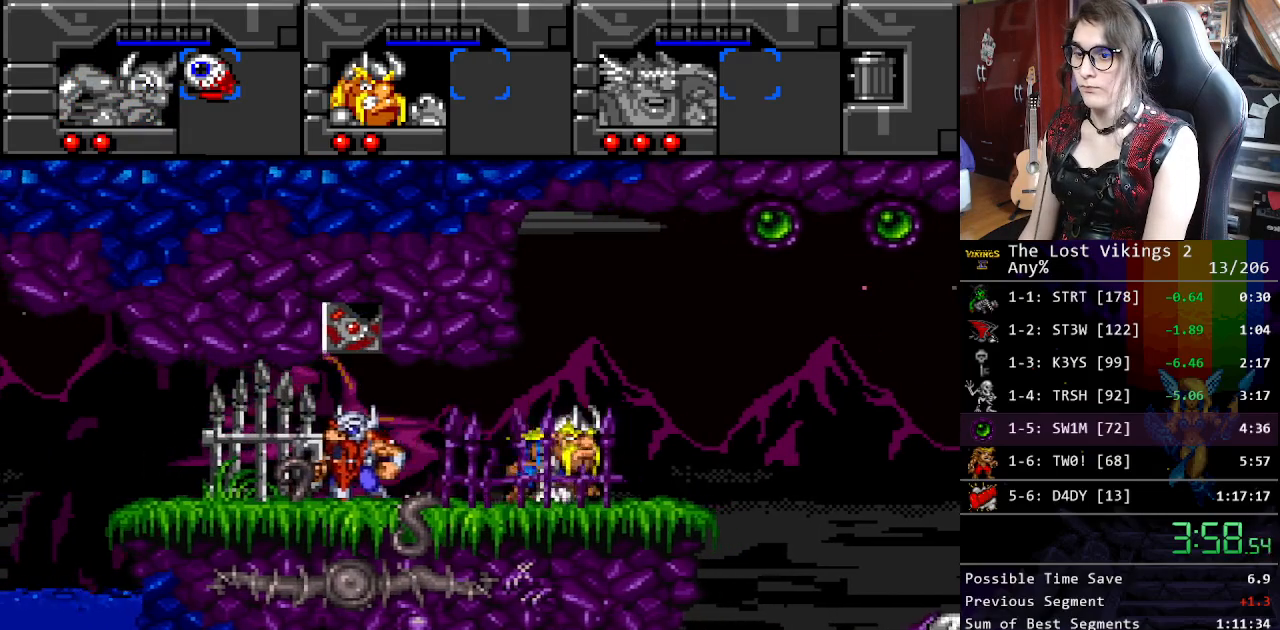
{"buttons": ["L1", "DPAD_UP"], "events": [[502, "DPAD_RIGHT", "up"], [502, "DPAD_UP", "down"], [502, "L1", "down"]]}
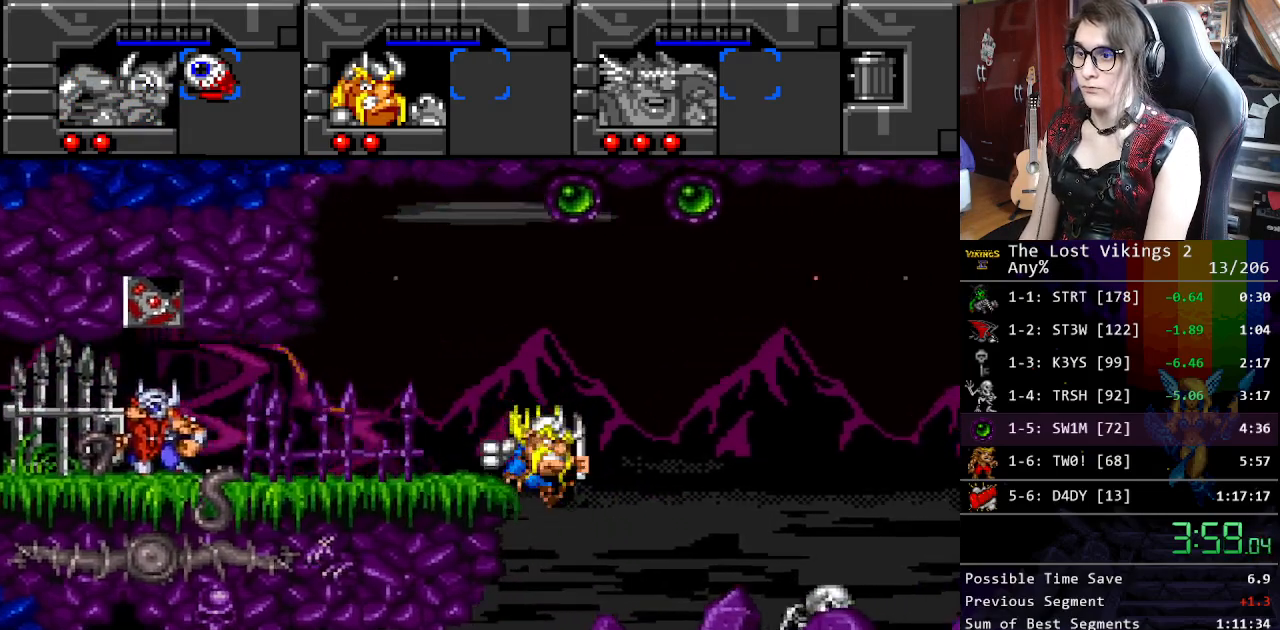
{"buttons": ["Y", "L1", "DPAD_LEFT"], "events": [[83, "DPAD_LEFT", "down"], [83, "L1", "up"], [116, "DPAD_UP", "up"], [233, "Y", "down"], [451, "L1", "down"]]}